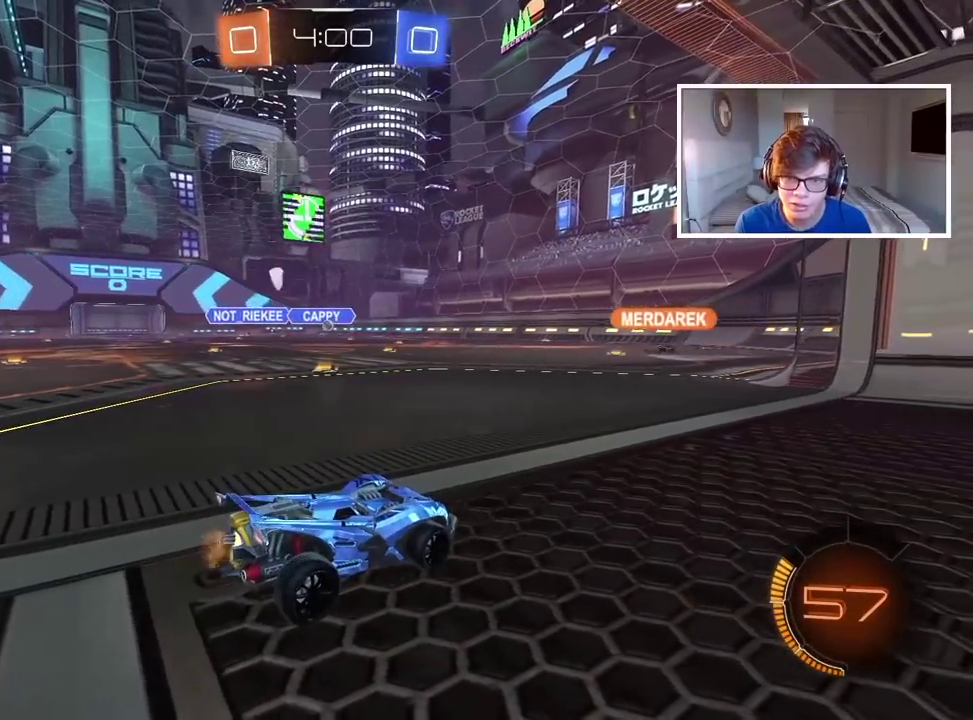
Gameplay with a controller (PlayStation layout); each line is a JSON object with the inputs held at the frame after it. "events" lists button and stick changes between this image and that frame as [ms after this image, input, new state], when the widget could be followed in between.
{"buttons": ["R2"], "left_stick": "left", "right_stick": "center", "events": [[50, "left_stick", "left"], [233, "R2", "down"]]}
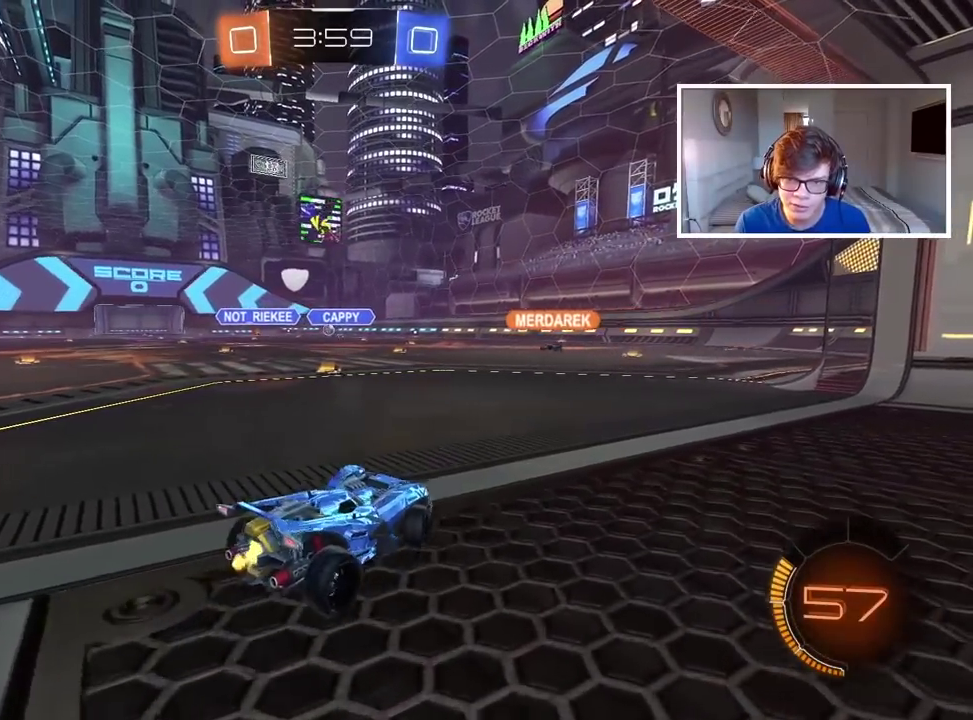
{"buttons": ["L2"], "left_stick": "center", "right_stick": "center", "events": [[283, "R2", "up"], [317, "L2", "down"], [333, "left_stick", "center"]]}
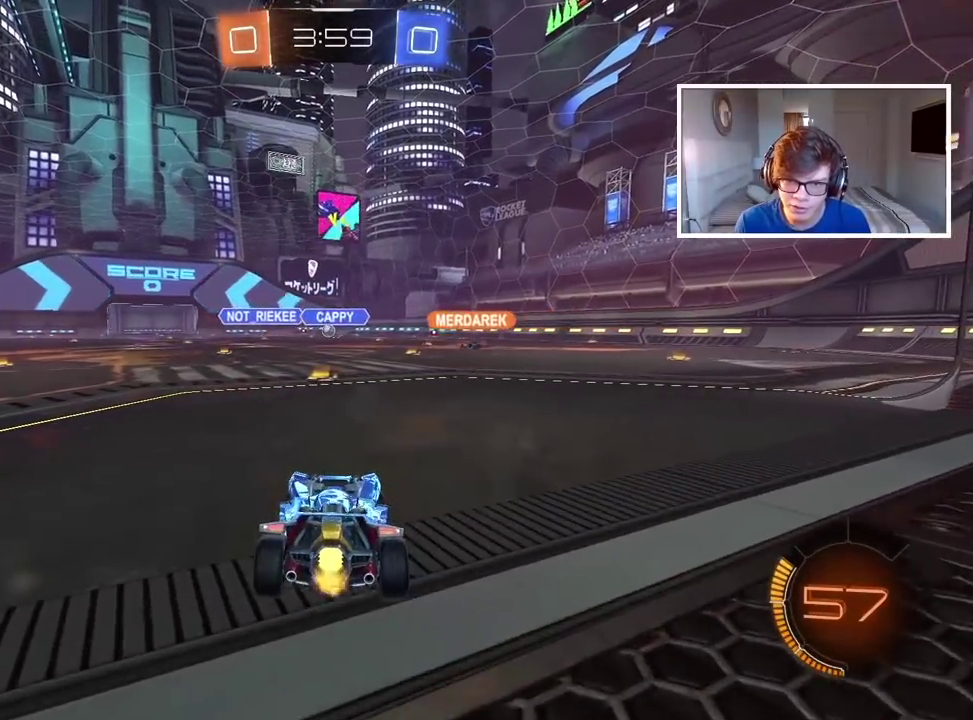
{"buttons": ["R2"], "left_stick": "center", "right_stick": "center", "events": [[50, "left_stick", "right"], [183, "left_stick", "center"], [350, "L2", "up"], [400, "R2", "down"]]}
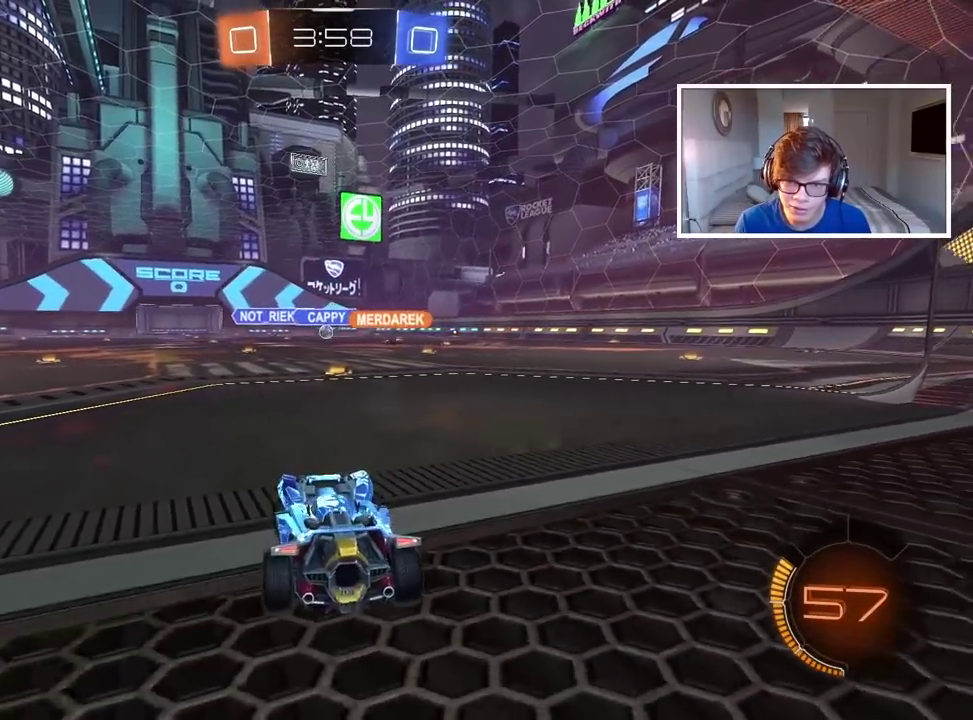
{"buttons": ["R2"], "left_stick": "down", "right_stick": "center"}
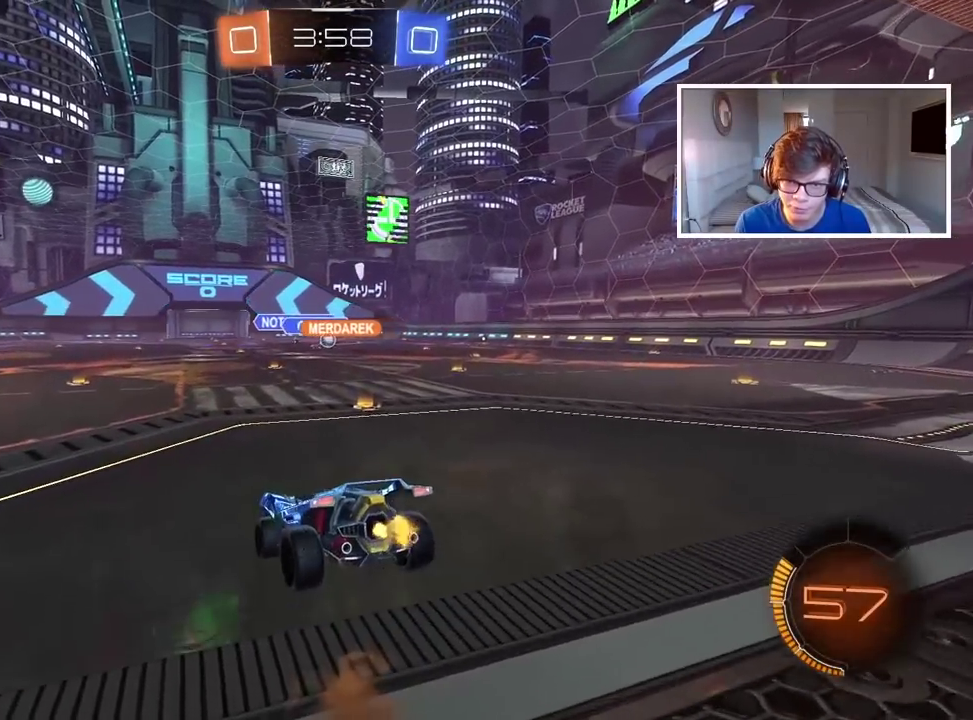
{"buttons": ["R2"], "left_stick": "center", "right_stick": "center", "events": [[283, "left_stick", "center"]]}
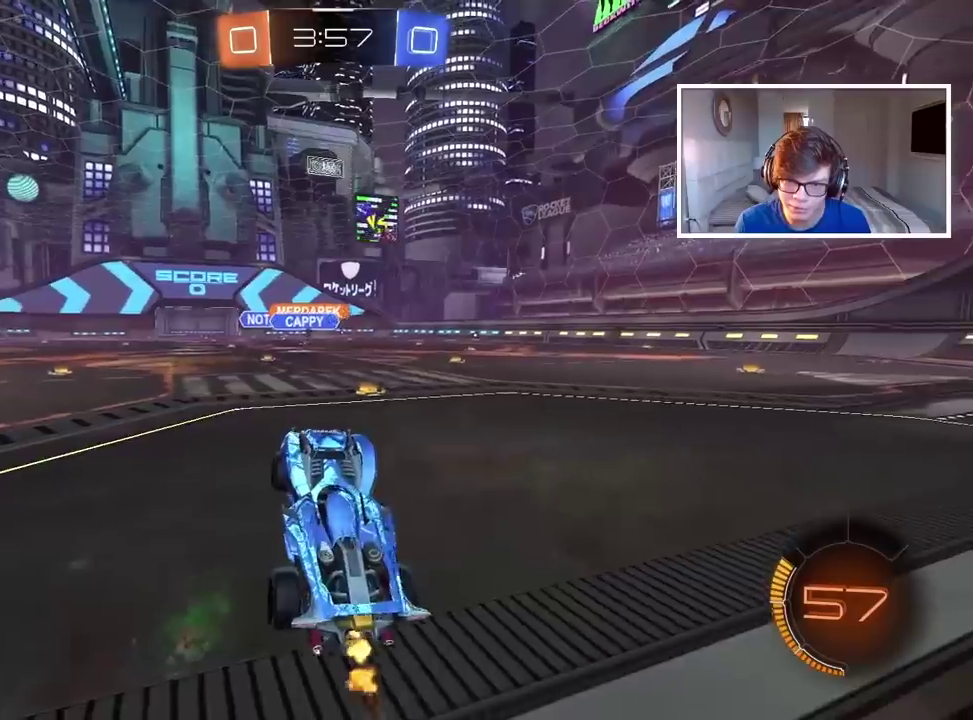
{"buttons": ["R2"], "left_stick": "center", "right_stick": "center", "events": [[100, "left_stick", "up"], [183, "CROSS", "down"], [317, "CROSS", "up"], [383, "left_stick", "center"]]}
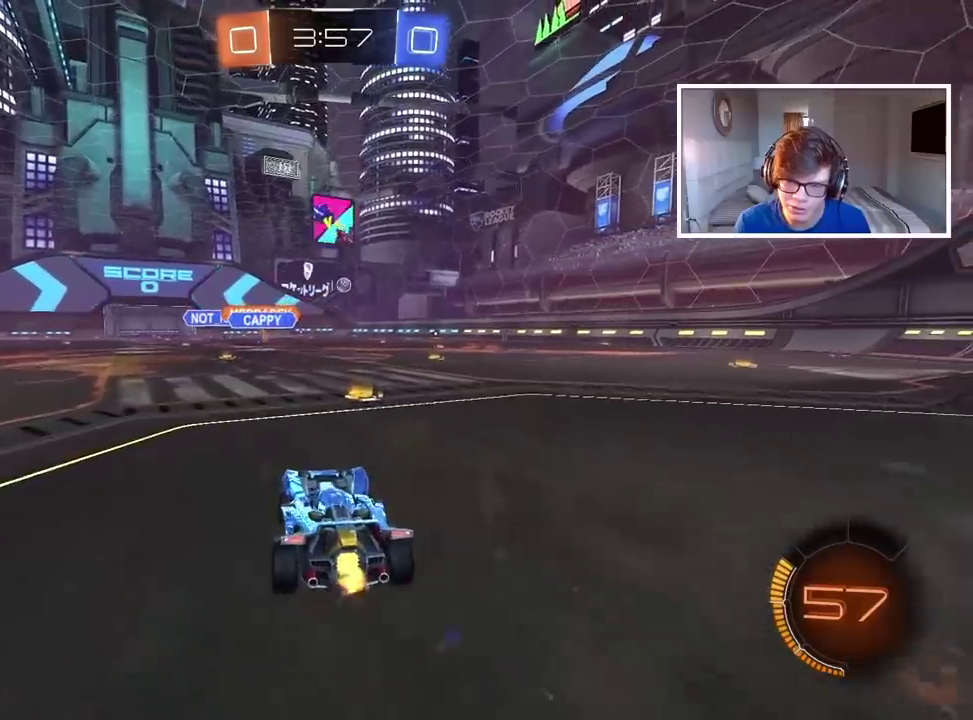
{"buttons": ["CROSS", "R2"], "left_stick": "up", "right_stick": "center", "events": [[17, "left_stick", "right"], [183, "left_stick", "center"], [250, "left_stick", "up"], [267, "CROSS", "down"]]}
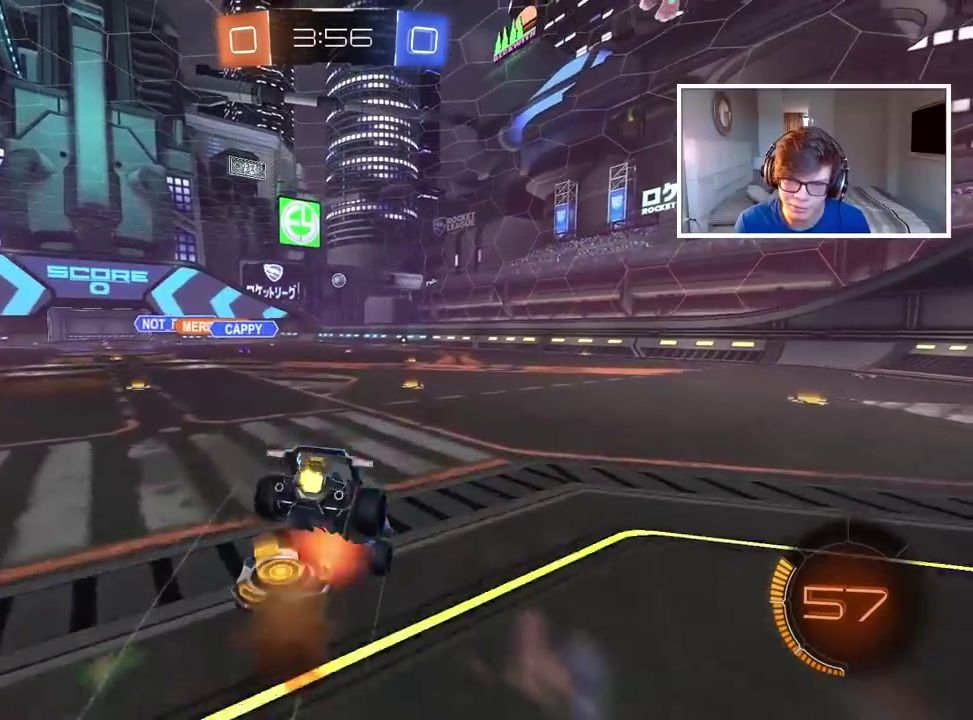
{"buttons": [], "left_stick": "center", "right_stick": "up-right", "events": [[17, "CROSS", "up"], [100, "left_stick", "center"], [183, "R2", "up"], [267, "right_stick", "up-right"]]}
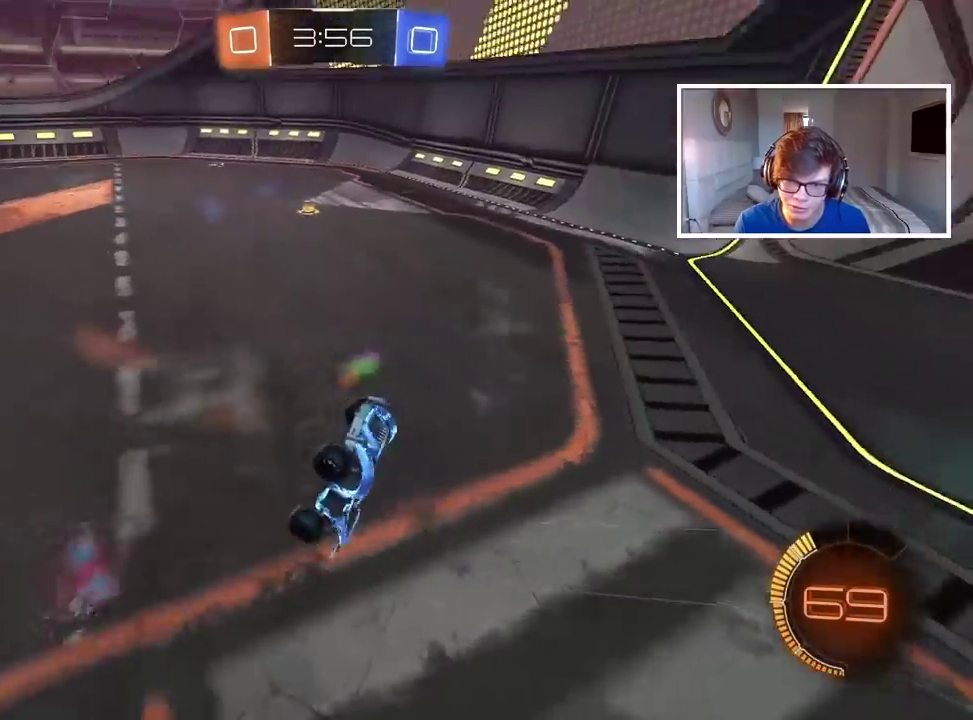
{"buttons": ["R2"], "left_stick": "center", "right_stick": "center", "events": [[83, "right_stick", "center"], [200, "R2", "down"]]}
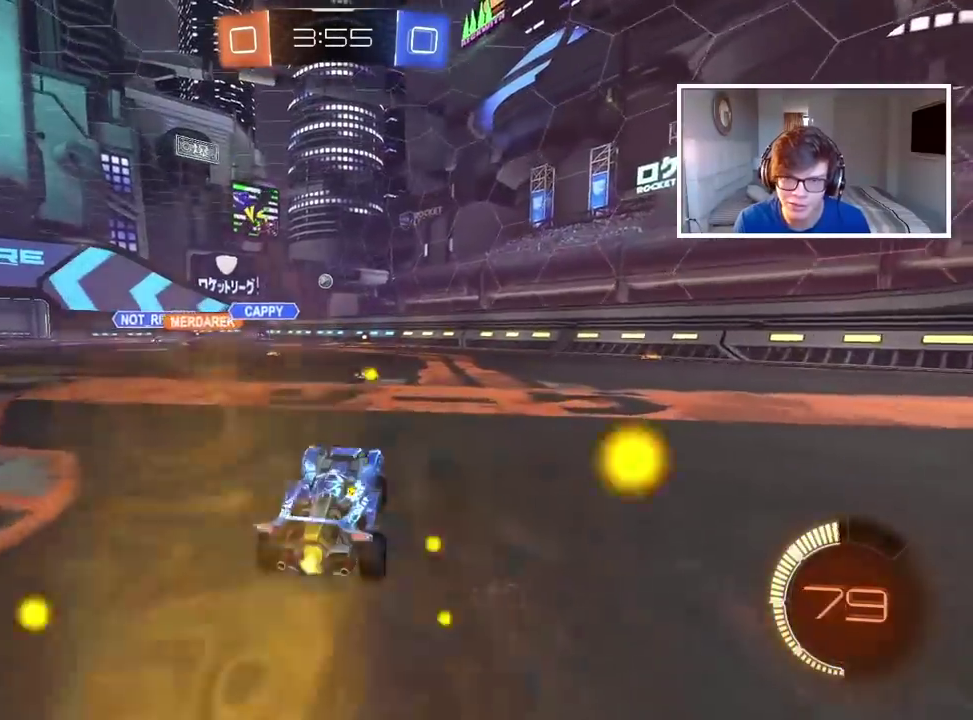
{"buttons": ["R2"], "left_stick": "right", "right_stick": "center", "events": [[450, "left_stick", "right"]]}
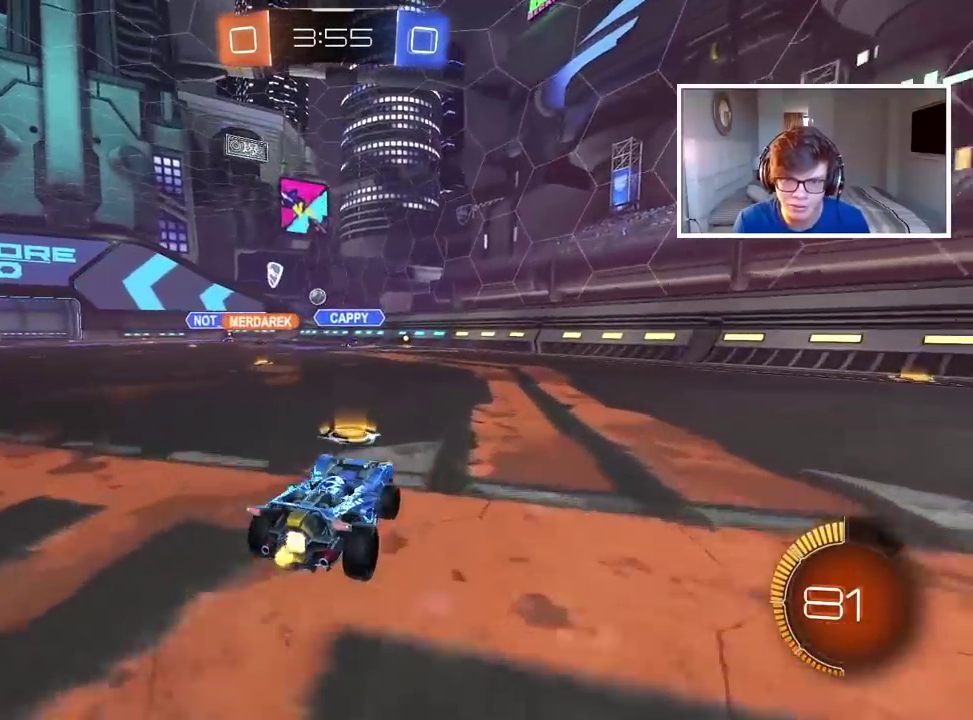
{"buttons": ["R2"], "left_stick": "down-left", "right_stick": "center", "events": [[100, "left_stick", "center"], [317, "left_stick", "left"], [400, "left_stick", "down-left"]]}
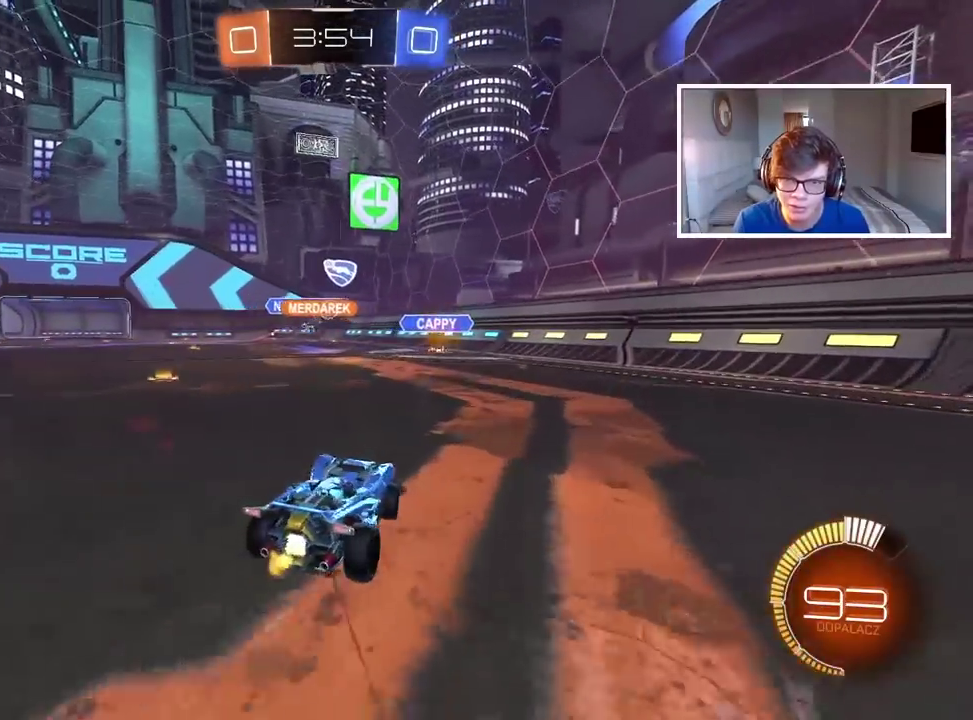
{"buttons": ["CIRCLE", "R2"], "left_stick": "down-left", "right_stick": "center", "events": [[50, "left_stick", "left"], [317, "CIRCLE", "down"], [317, "left_stick", "center"], [433, "left_stick", "down-left"]]}
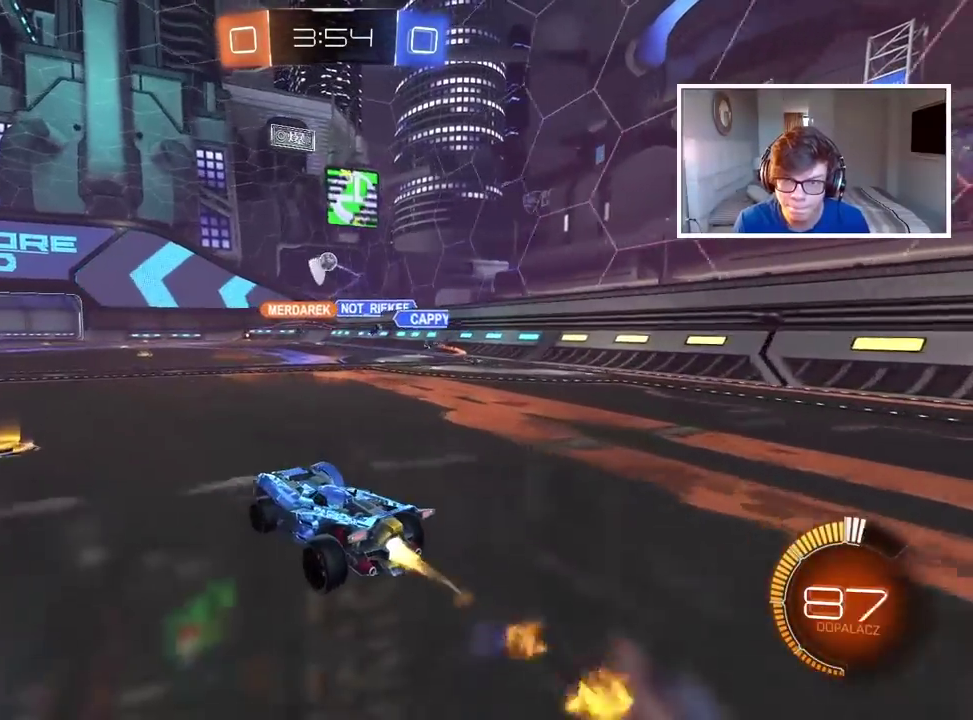
{"buttons": ["CIRCLE", "R2"], "left_stick": "center", "right_stick": "center", "events": [[17, "left_stick", "center"], [233, "left_stick", "right"], [350, "left_stick", "center"]]}
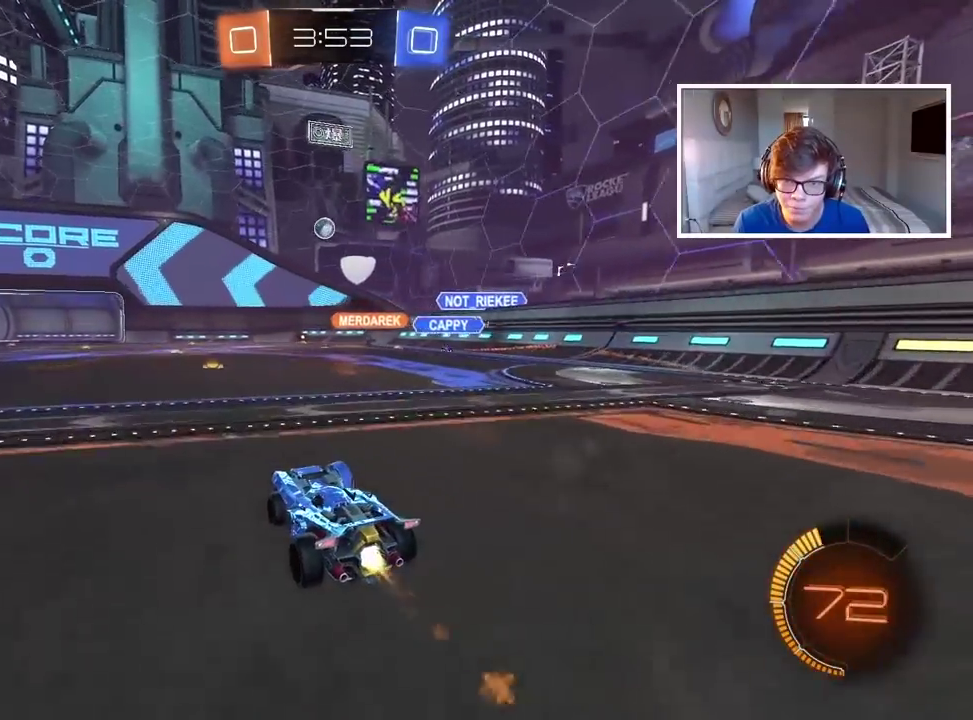
{"buttons": ["CIRCLE", "R2"], "left_stick": "center", "right_stick": "center", "events": []}
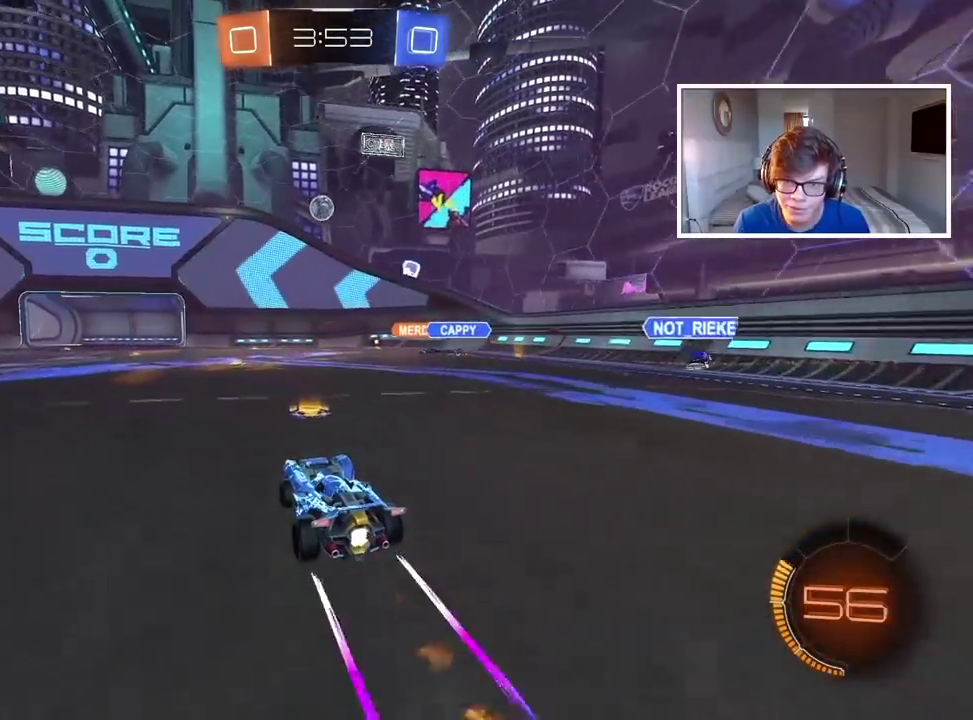
{"buttons": ["R2"], "left_stick": "center", "right_stick": "center", "events": [[17, "CIRCLE", "up"], [33, "left_stick", "left"], [283, "left_stick", "center"]]}
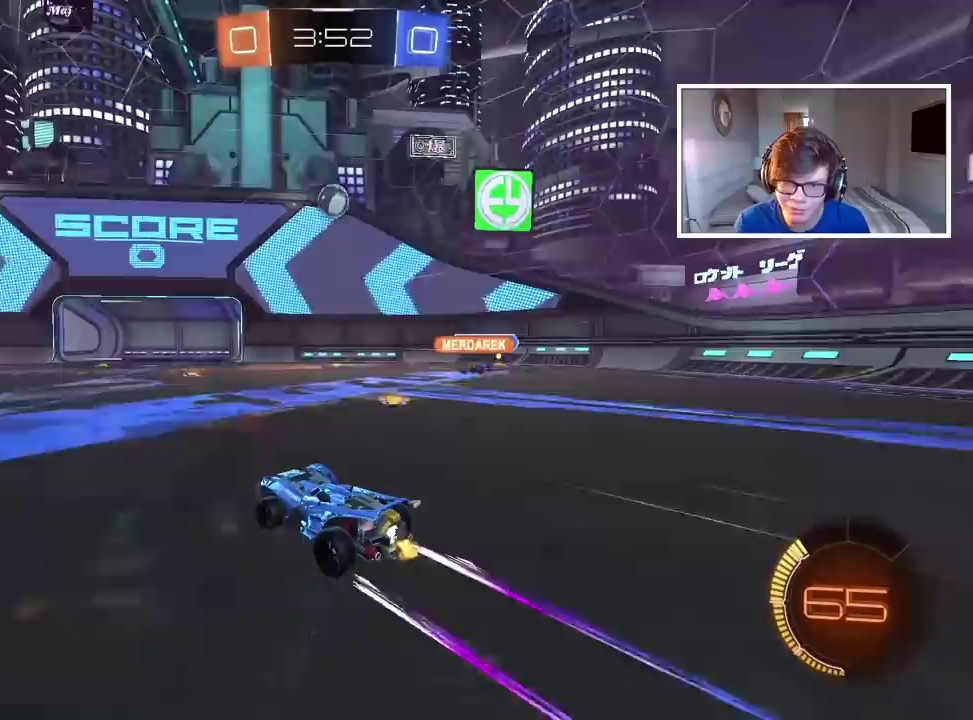
{"buttons": ["R2"], "left_stick": "center", "right_stick": "center", "events": []}
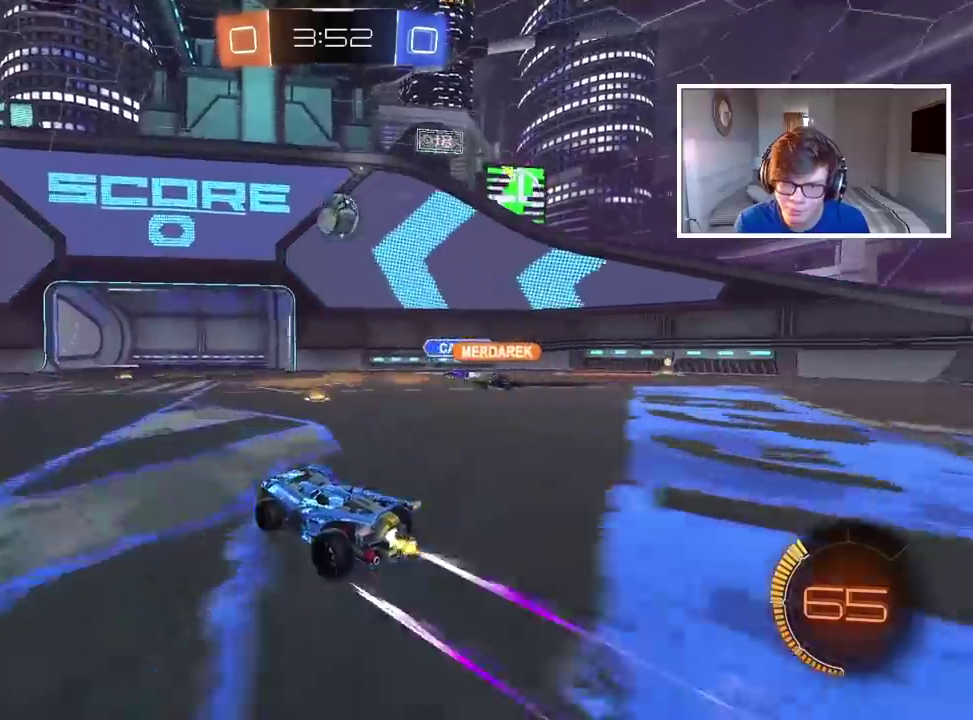
{"buttons": ["R2"], "left_stick": "left", "right_stick": "center", "events": [[50, "left_stick", "left"]]}
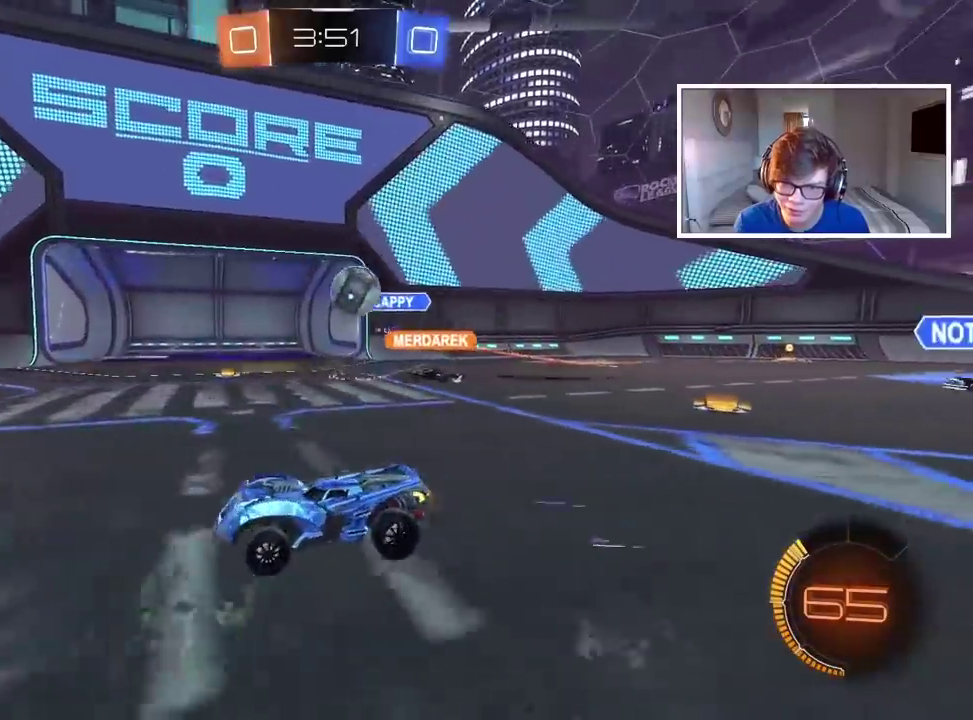
{"buttons": ["R2"], "left_stick": "center", "right_stick": "center", "events": [[317, "left_stick", "center"]]}
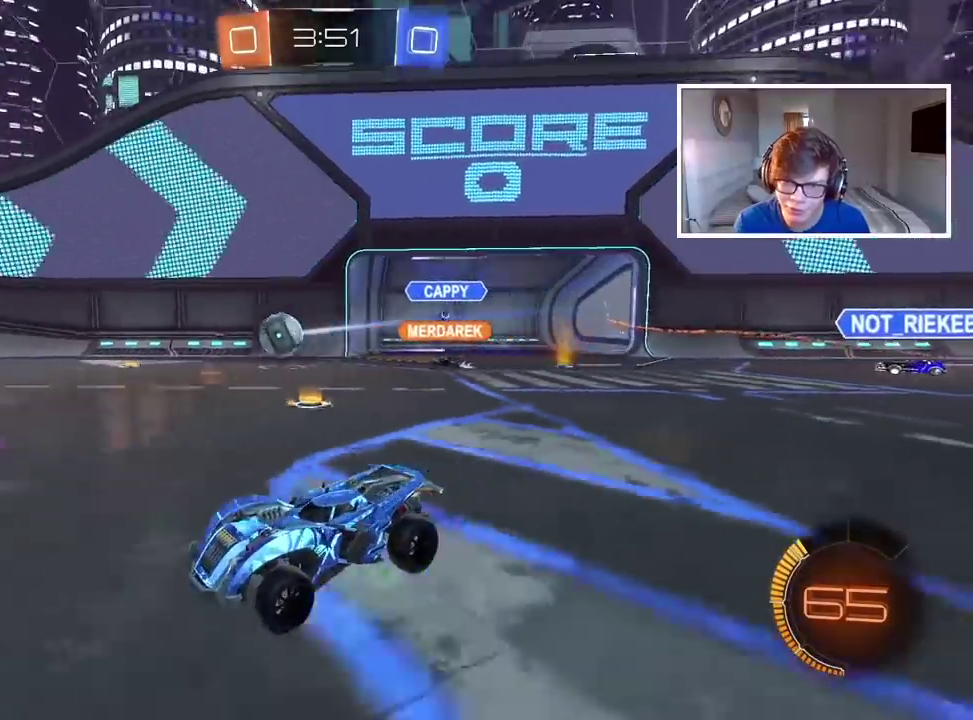
{"buttons": ["R2"], "left_stick": "center", "right_stick": "center", "events": []}
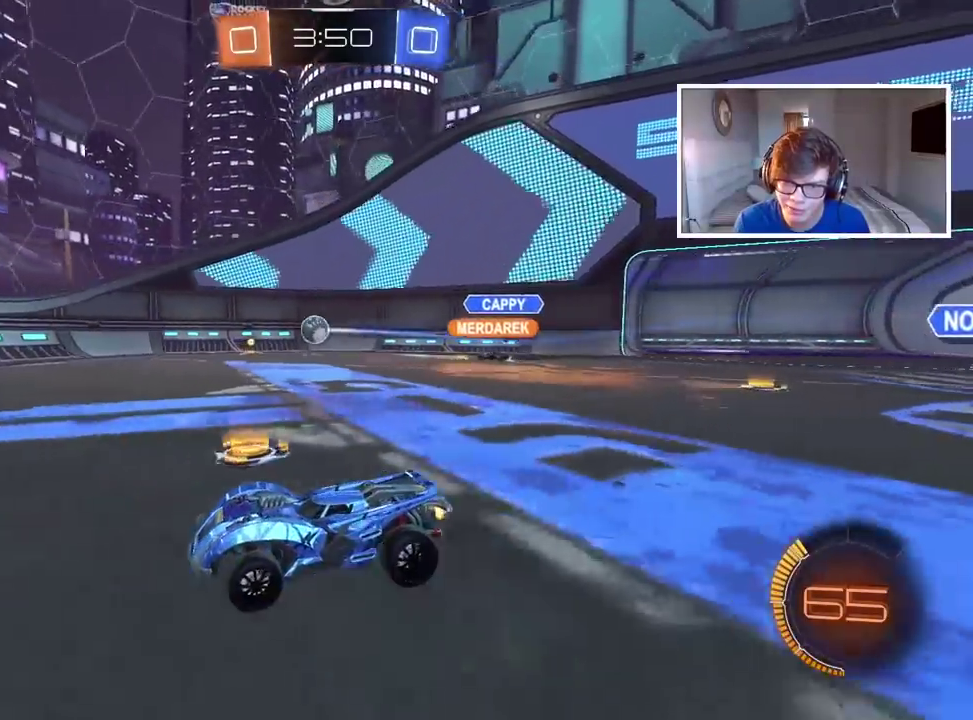
{"buttons": ["CIRCLE", "R2"], "left_stick": "center", "right_stick": "center", "events": [[83, "CIRCLE", "down"], [367, "left_stick", "left"], [433, "left_stick", "center"]]}
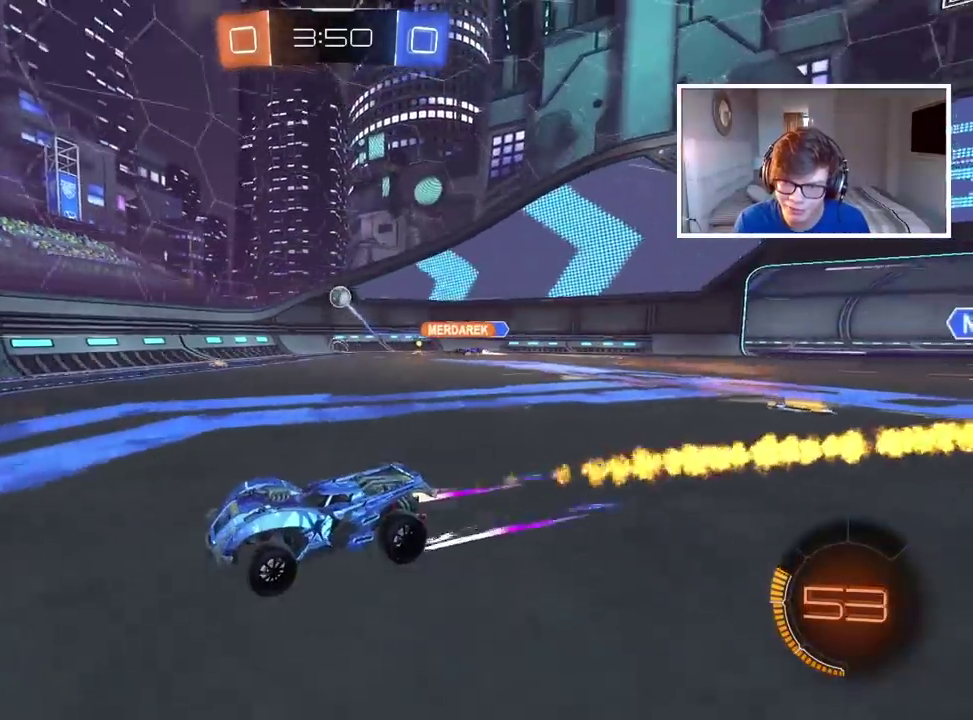
{"buttons": ["R2"], "left_stick": "center", "right_stick": "center", "events": [[50, "CIRCLE", "up"]]}
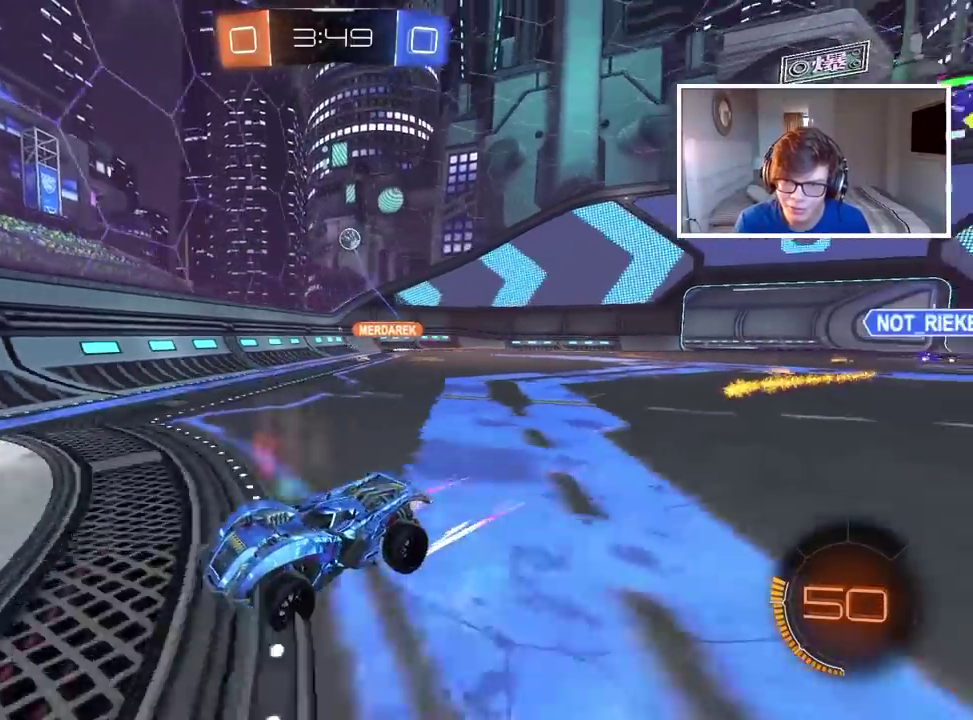
{"buttons": ["R2"], "left_stick": "right", "right_stick": "center", "events": [[67, "left_stick", "left"], [283, "left_stick", "center"], [500, "left_stick", "right"]]}
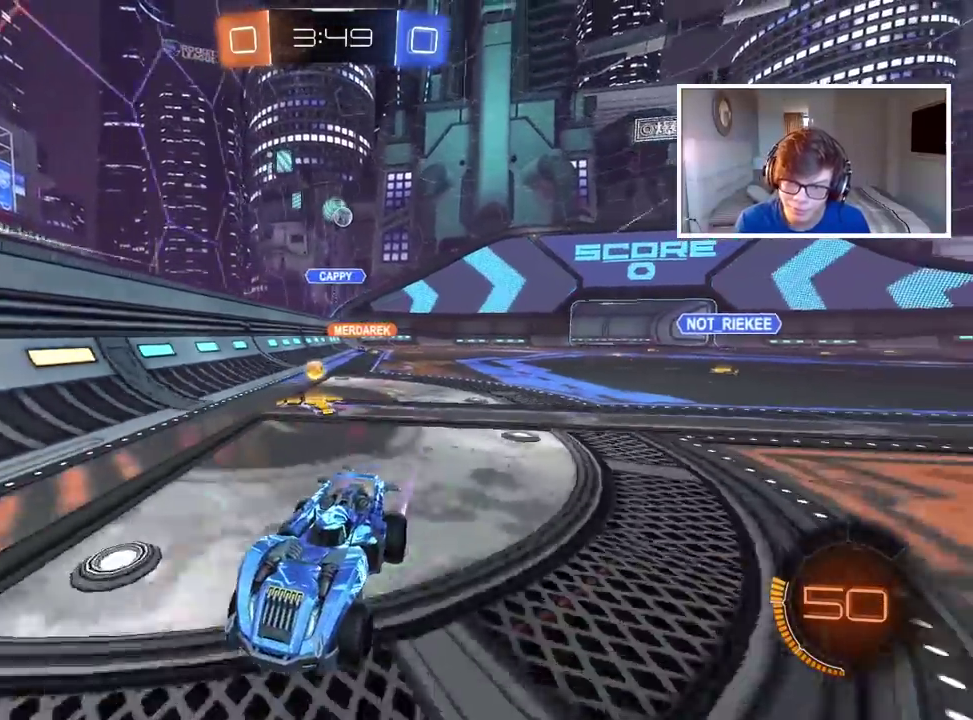
{"buttons": ["CIRCLE", "R2"], "left_stick": "center", "right_stick": "center", "events": [[117, "left_stick", "center"], [167, "TRIANGLE", "down"], [183, "left_stick", "left"], [267, "TRIANGLE", "up"], [350, "CIRCLE", "down"], [400, "left_stick", "center"]]}
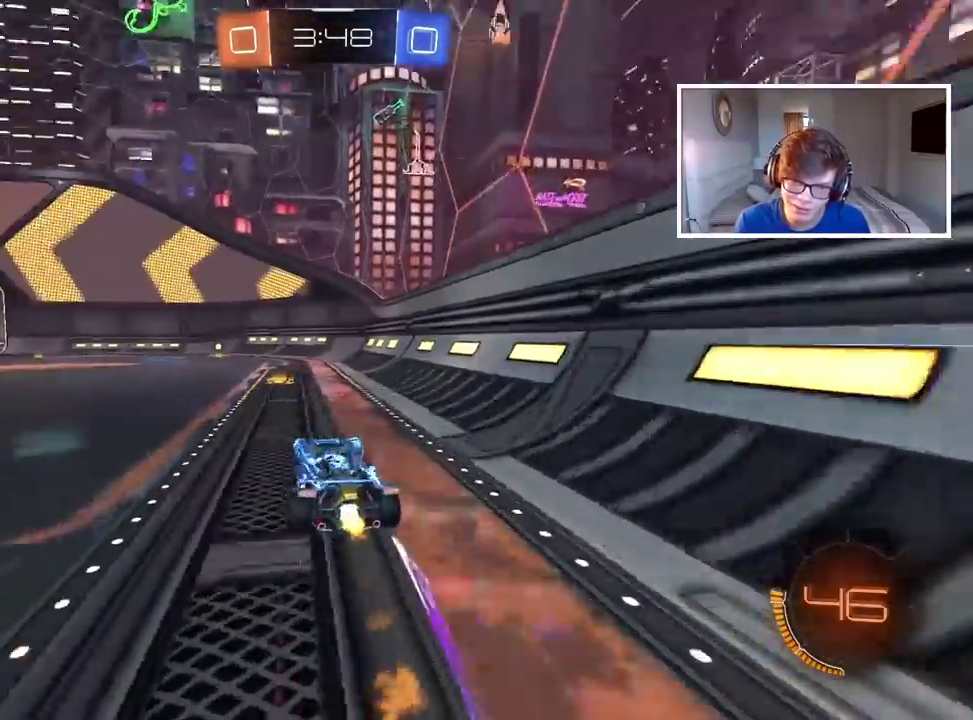
{"buttons": ["R2"], "left_stick": "center", "right_stick": "center", "events": [[217, "TRIANGLE", "down"], [350, "TRIANGLE", "up"], [367, "CIRCLE", "up"]]}
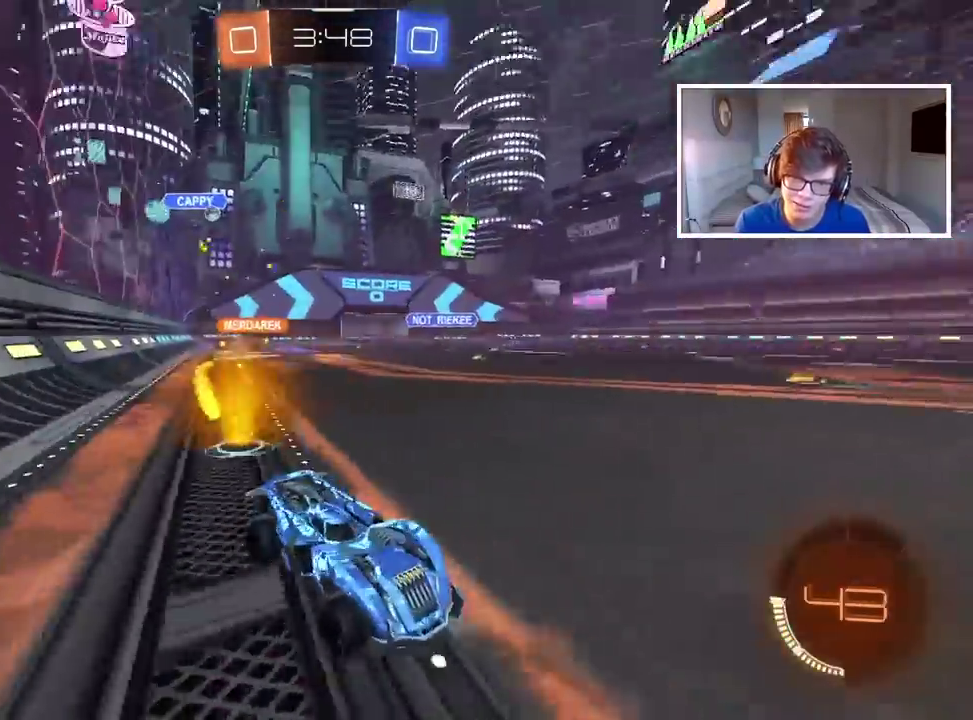
{"buttons": [], "left_stick": "left", "right_stick": "center", "events": [[367, "R2", "up"], [467, "left_stick", "left"]]}
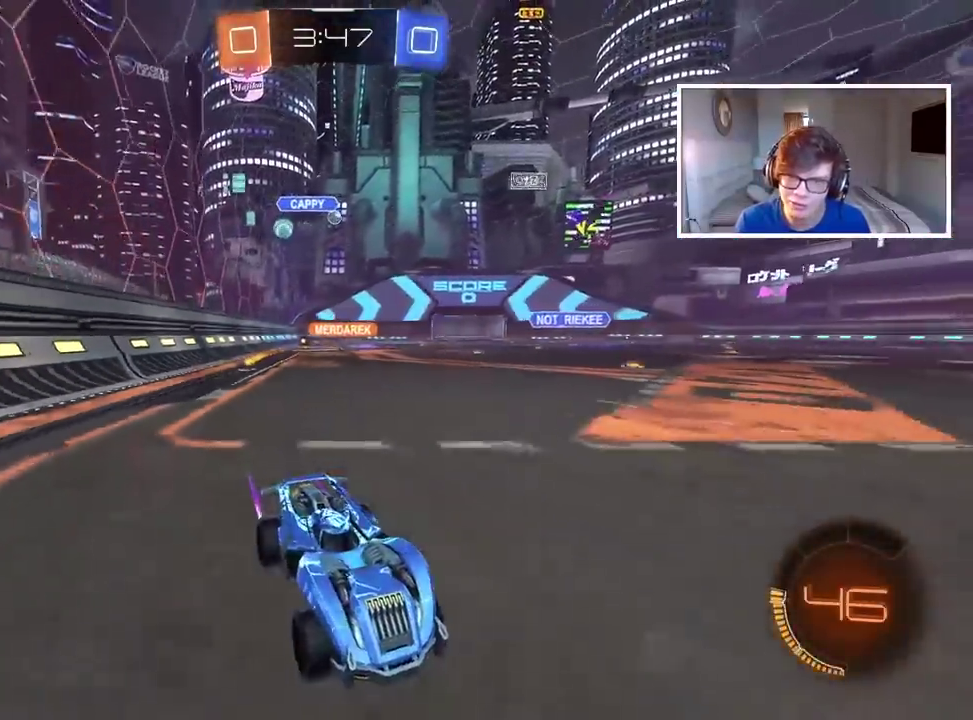
{"buttons": ["R2"], "left_stick": "left", "right_stick": "center", "events": [[483, "R2", "down"]]}
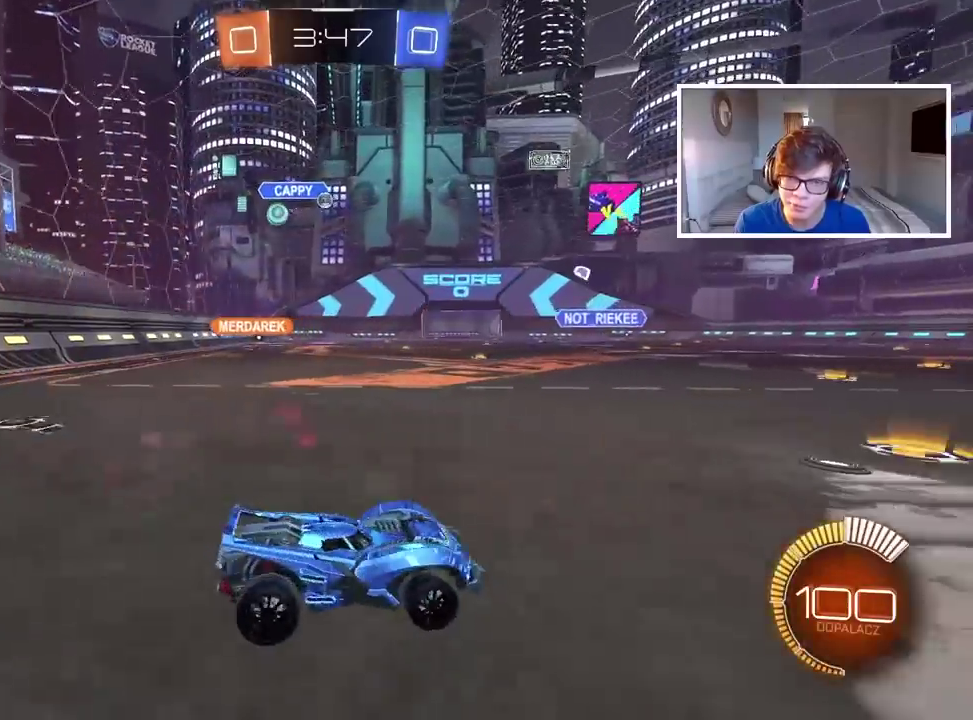
{"buttons": ["R2"], "left_stick": "center", "right_stick": "center", "events": [[33, "left_stick", "center"], [267, "R2", "up"], [350, "L2", "down"], [450, "L2", "up"], [500, "R2", "down"]]}